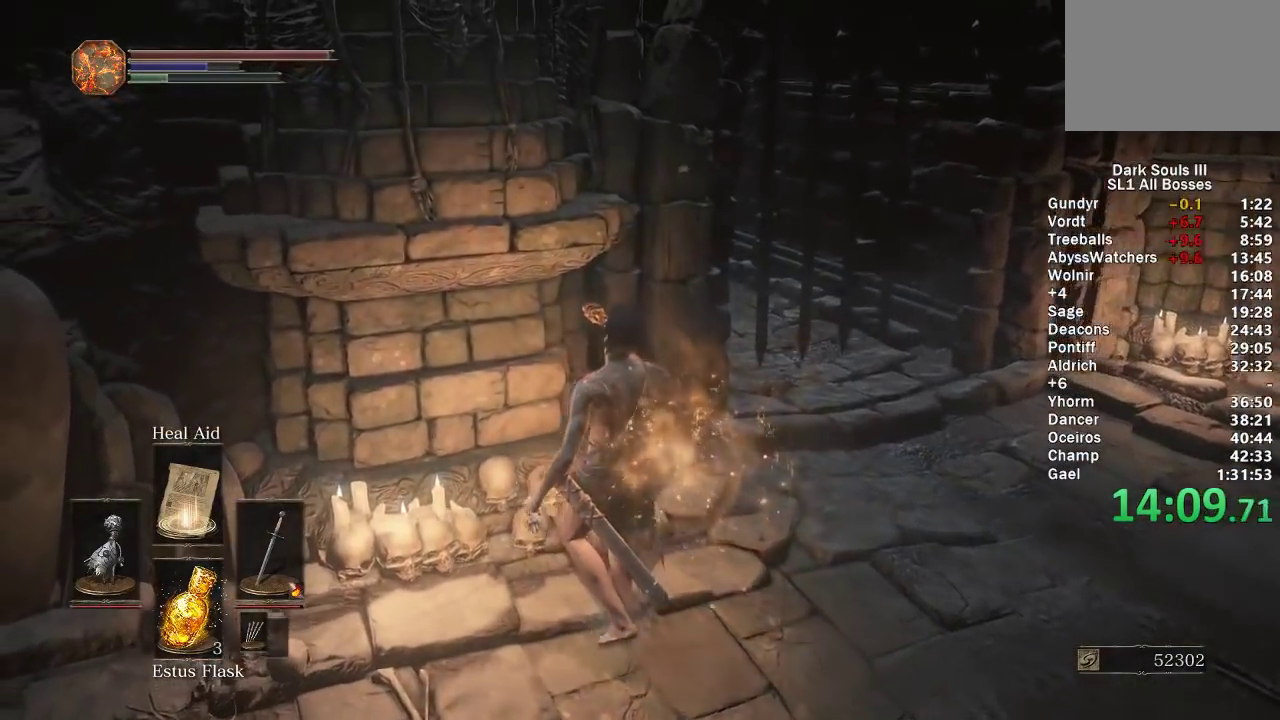
Gameplay with a controller (Xbox layout); each line is a JSON object with the inputs held at the frame after it. "events" lists button and stick changes between this image and that frame as [ms after this image, input, new state], when the widget could be followed in between. Not read: START.
{"buttons": [], "left_stick": "up", "right_stick": "center", "events": [[450, "left_stick", "up"]]}
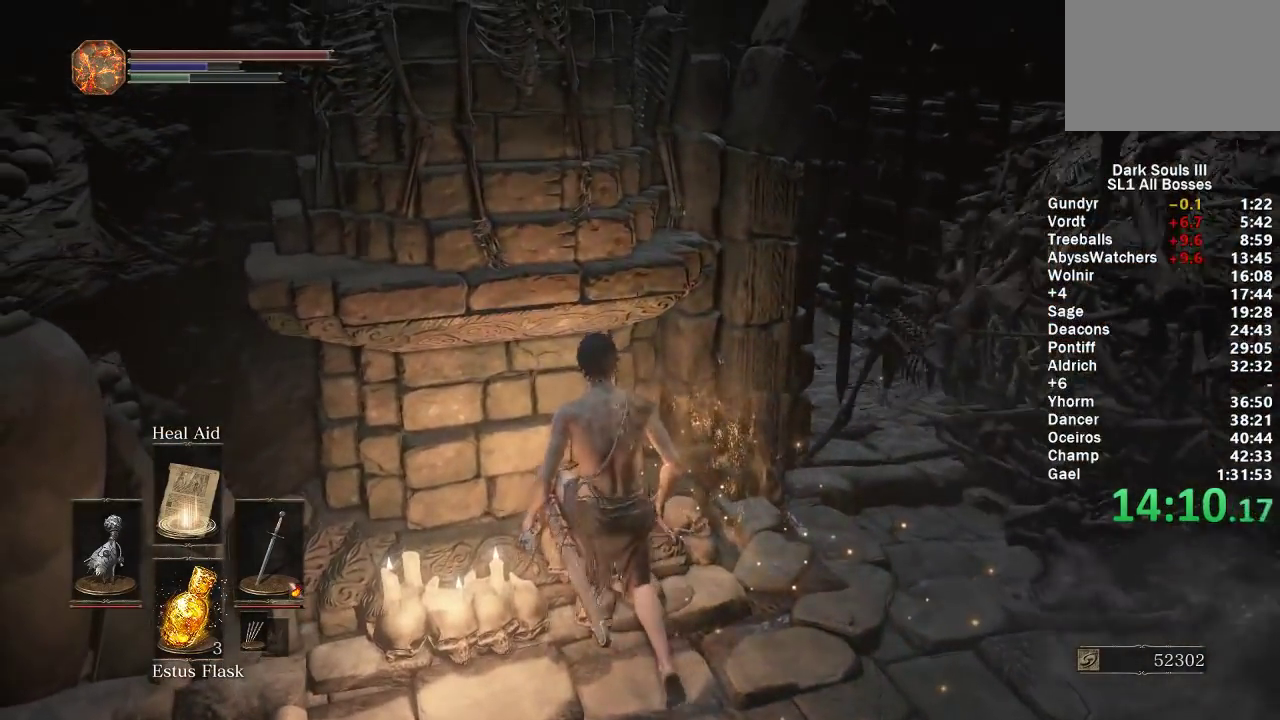
{"buttons": ["B"], "left_stick": "right", "right_stick": "down-left", "events": [[17, "B", "down"], [67, "left_stick", "up-right"], [200, "left_stick", "right"], [367, "right_stick", "left"], [450, "right_stick", "down-left"]]}
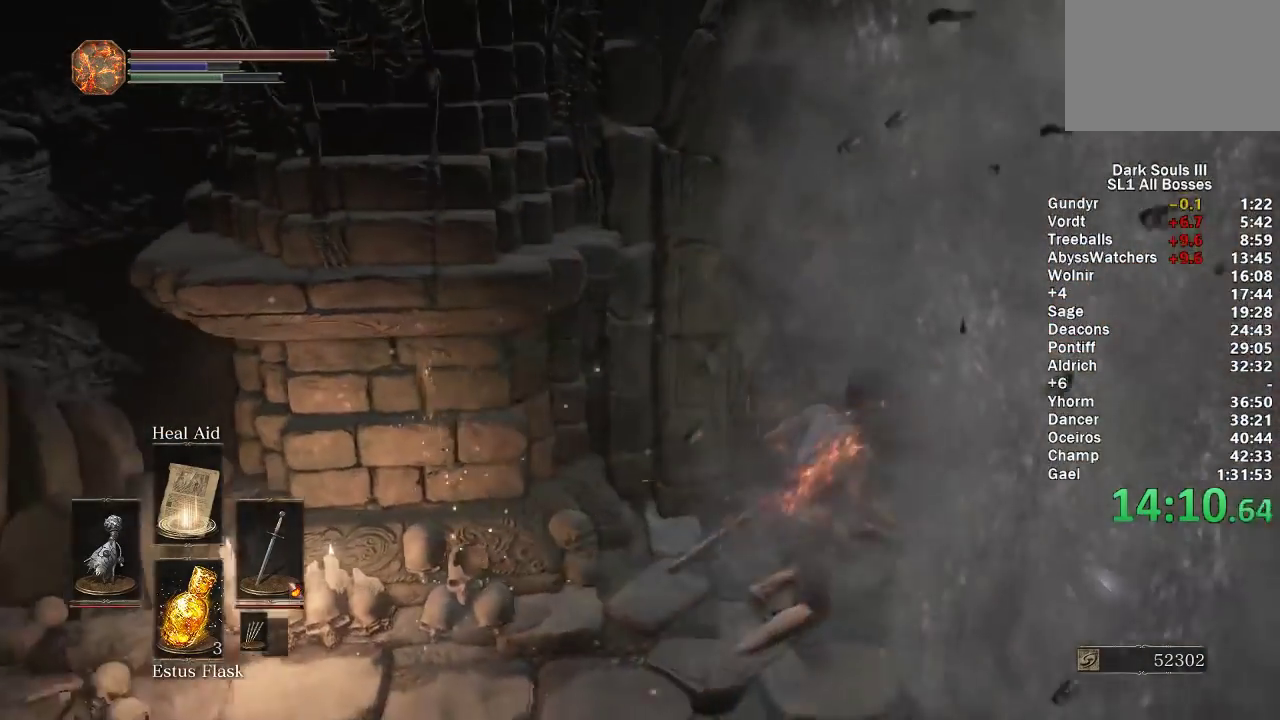
{"buttons": ["B"], "left_stick": "up-left", "right_stick": "left", "events": [[133, "A", "down"], [150, "left_stick", "center"], [233, "right_stick", "center"], [267, "A", "up"], [467, "left_stick", "up-left"], [500, "right_stick", "left"]]}
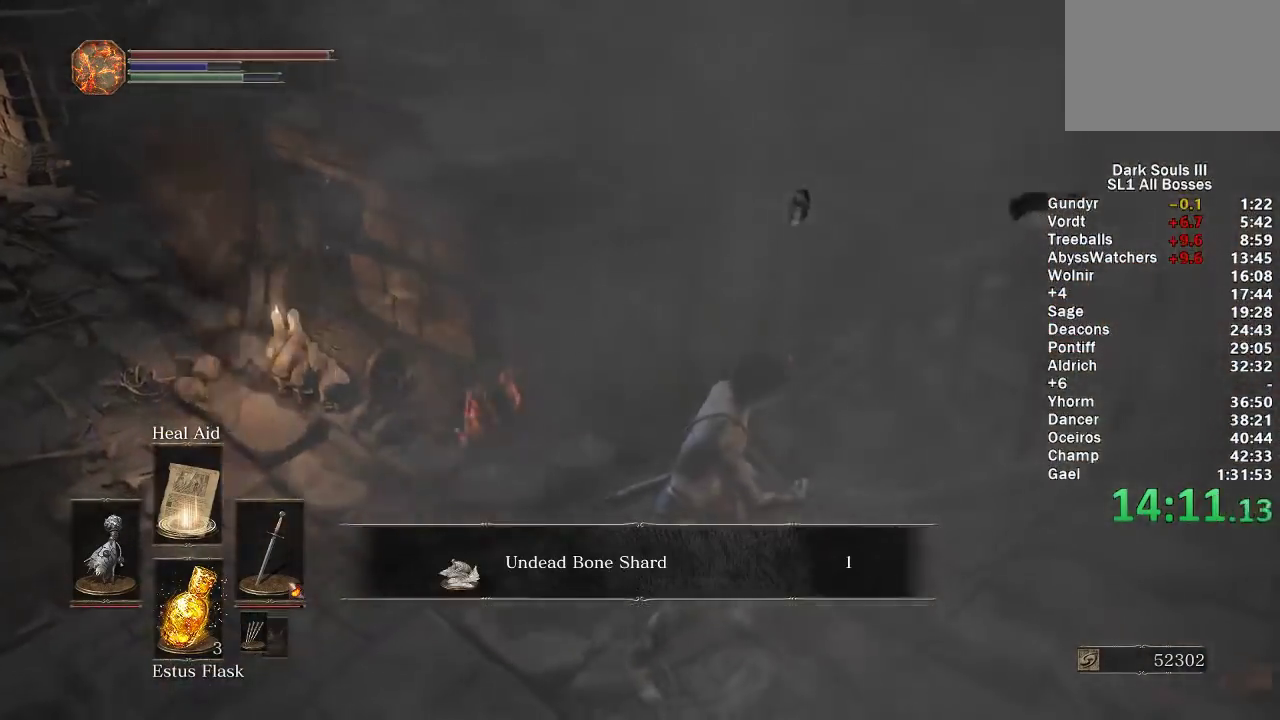
{"buttons": ["B"], "left_stick": "up", "right_stick": "center", "events": [[133, "left_stick", "up"], [200, "A", "down"], [267, "right_stick", "center"], [367, "A", "up"]]}
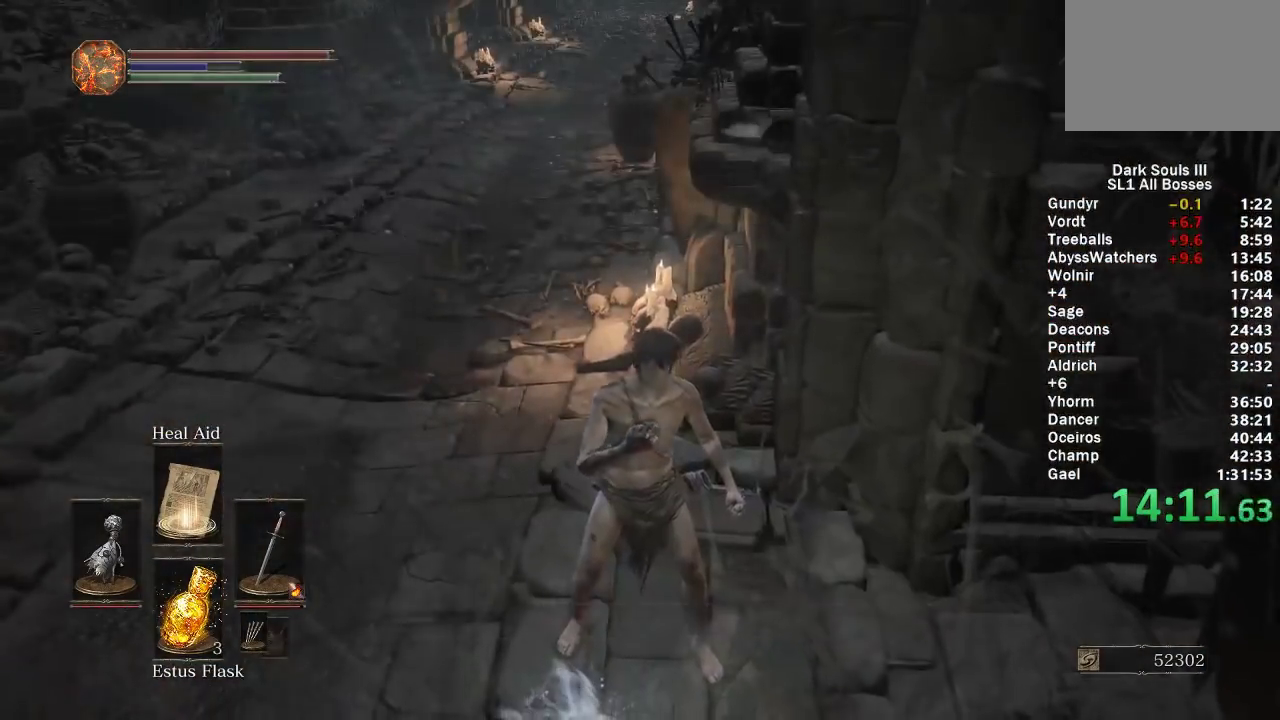
{"buttons": ["B"], "left_stick": "up", "right_stick": "center", "events": []}
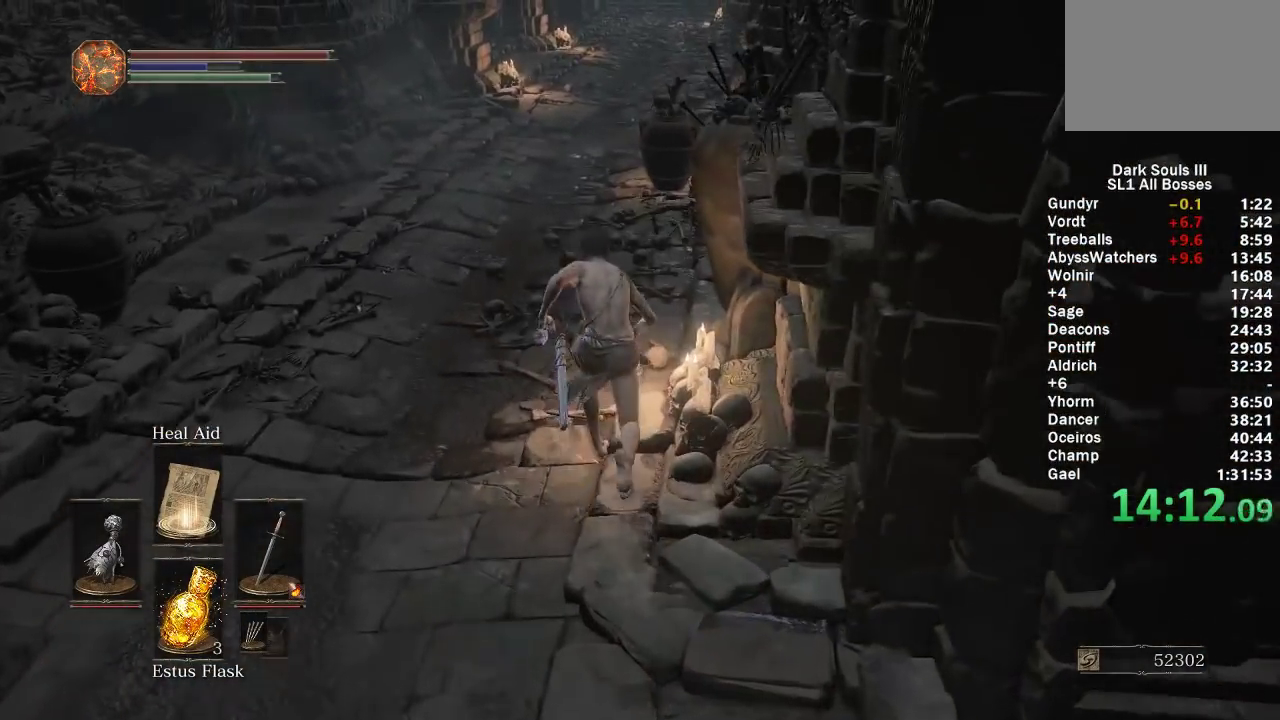
{"buttons": ["B"], "left_stick": "up", "right_stick": "center", "events": []}
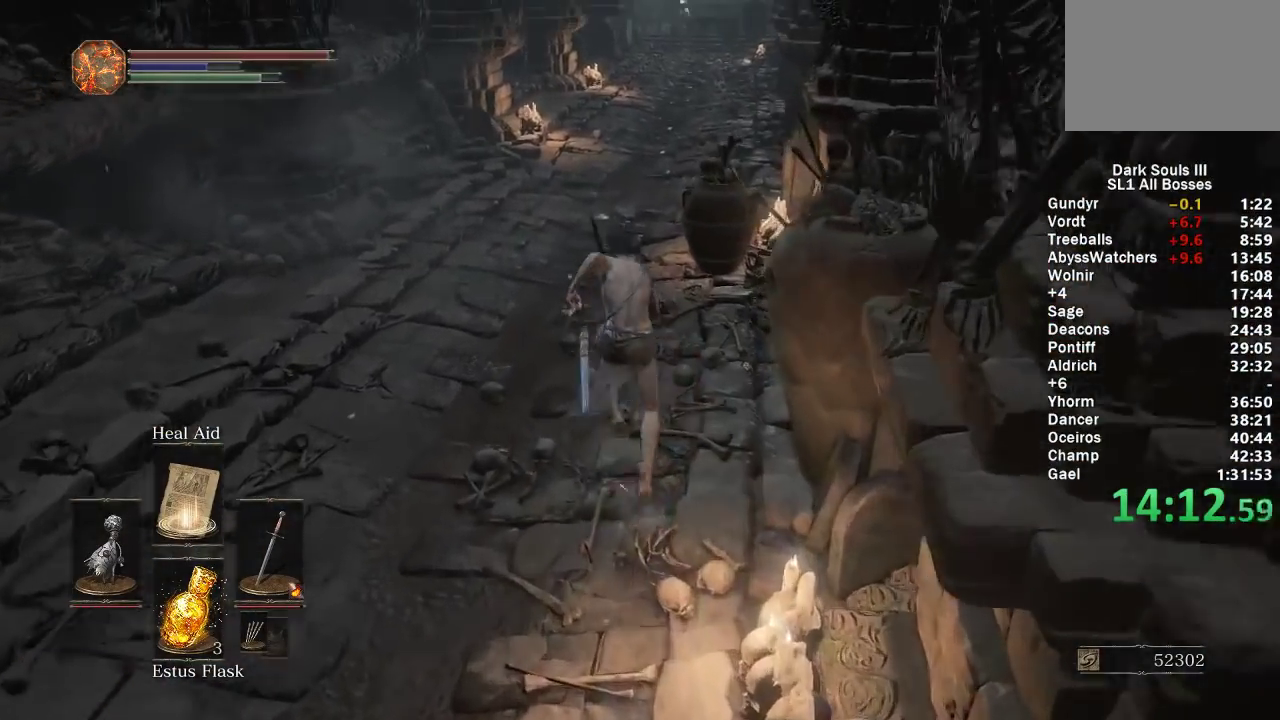
{"buttons": ["B"], "left_stick": "up", "right_stick": "down-right"}
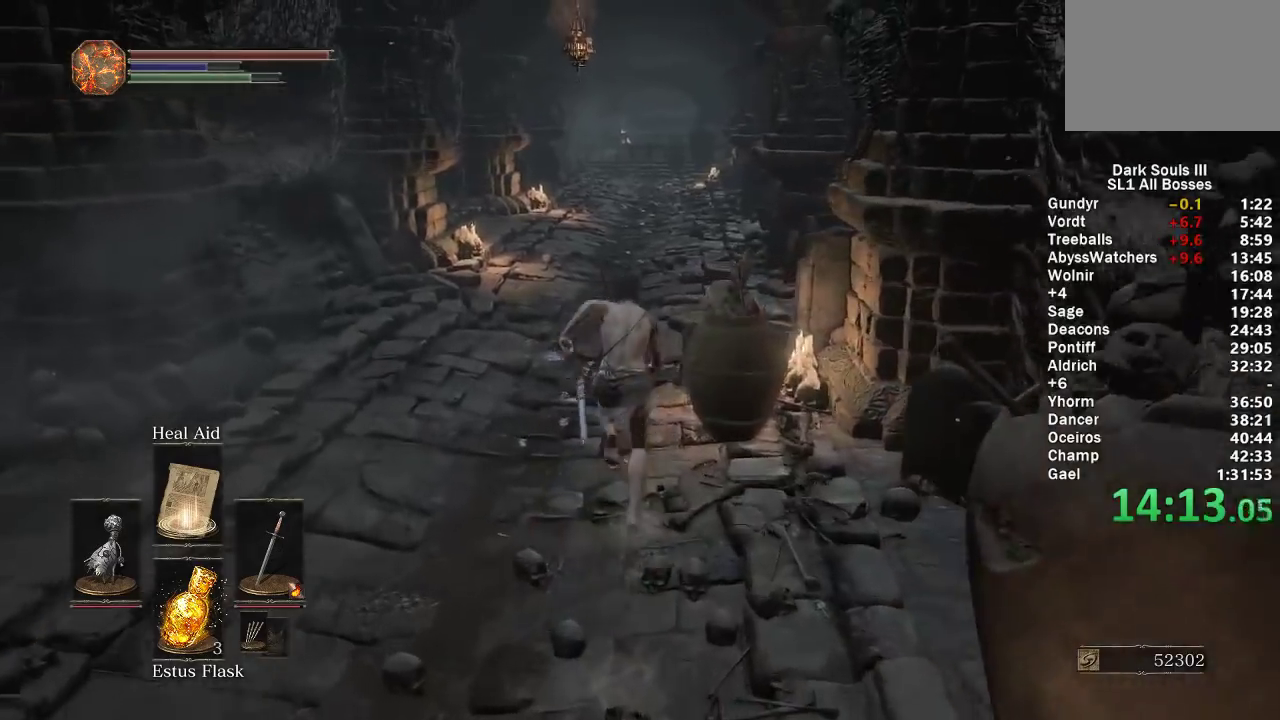
{"buttons": ["B"], "left_stick": "up", "right_stick": "down-right"}
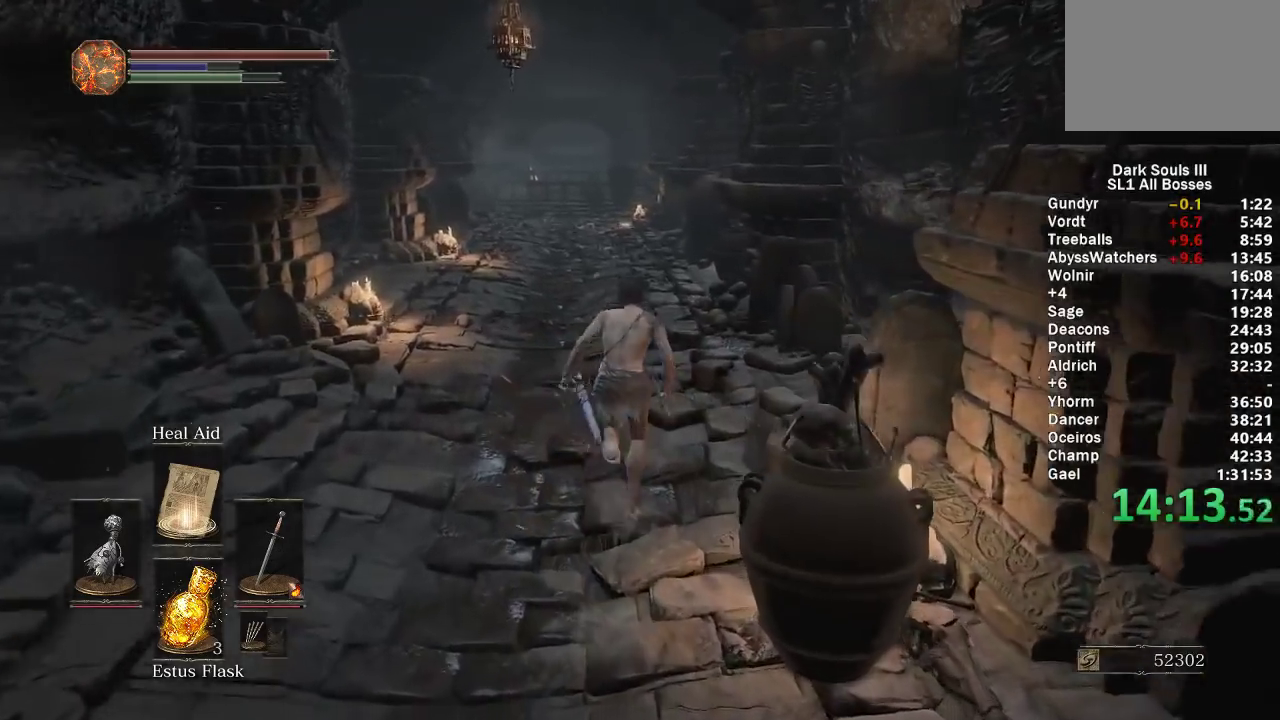
{"buttons": ["B"], "left_stick": "up", "right_stick": "down-right"}
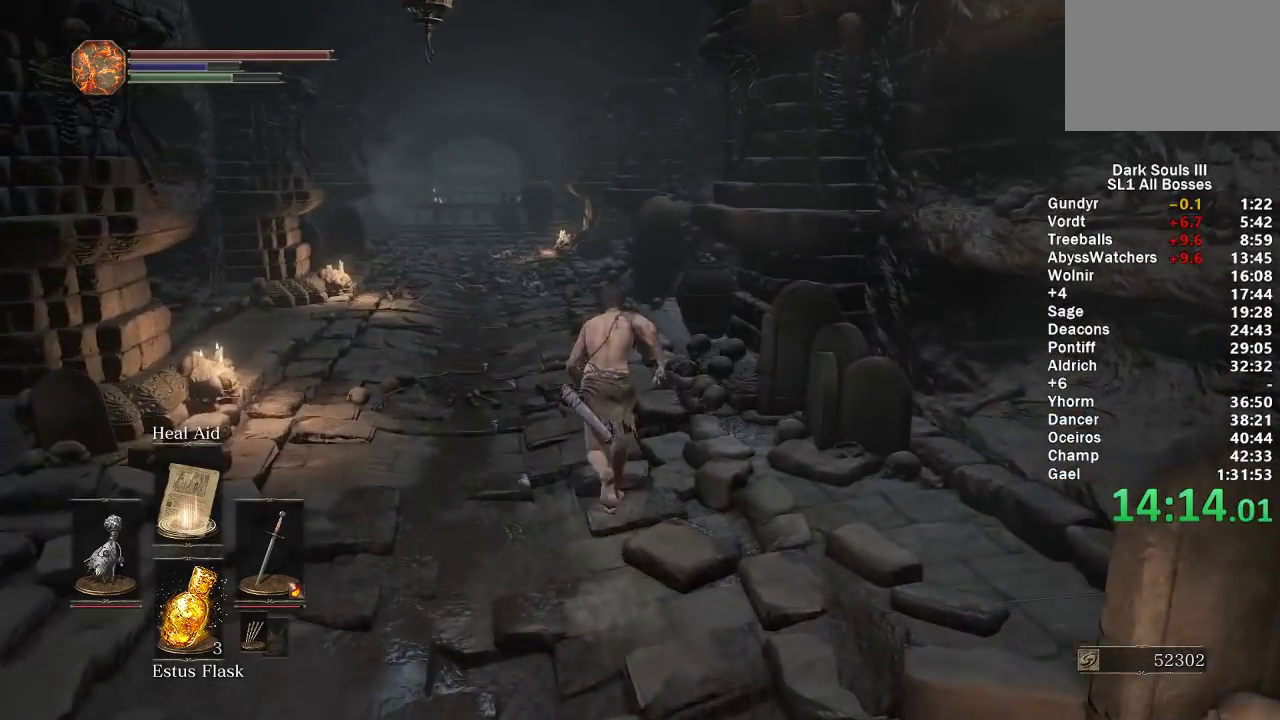
{"buttons": ["B"], "left_stick": "up", "right_stick": "down-right"}
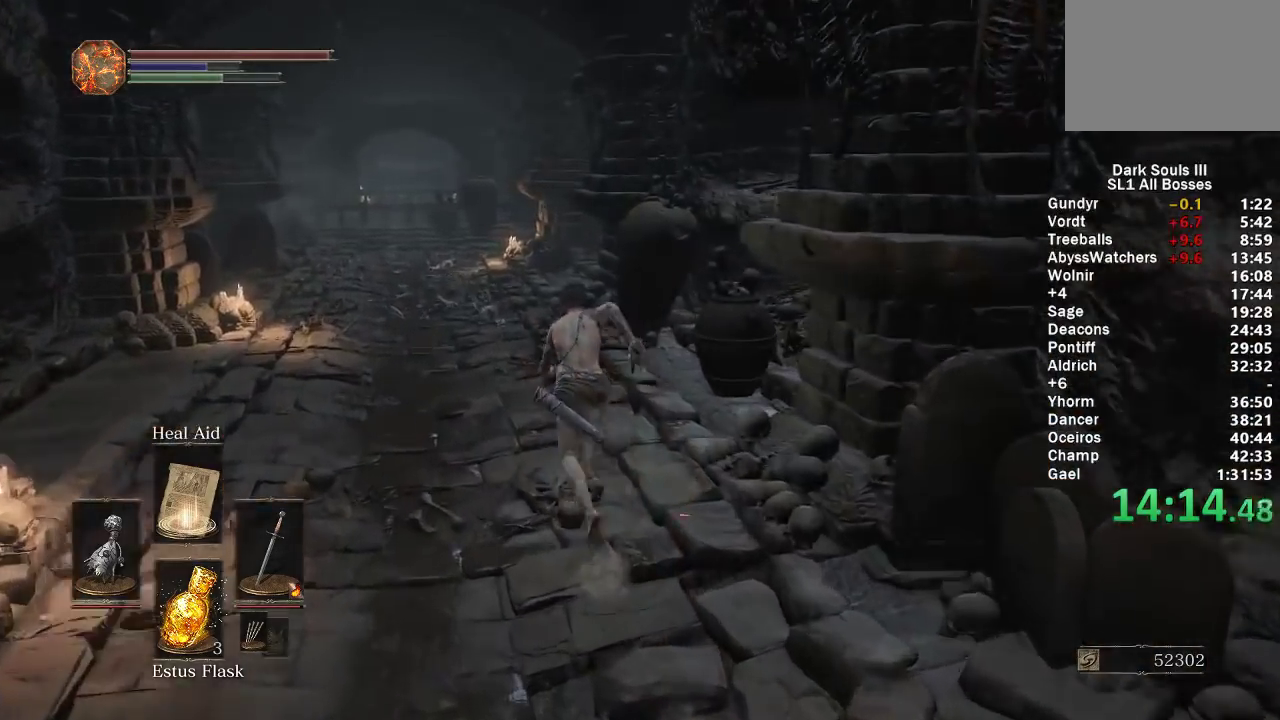
{"buttons": ["B"], "left_stick": "up-left", "right_stick": "down-right", "events": [[367, "left_stick", "up-left"]]}
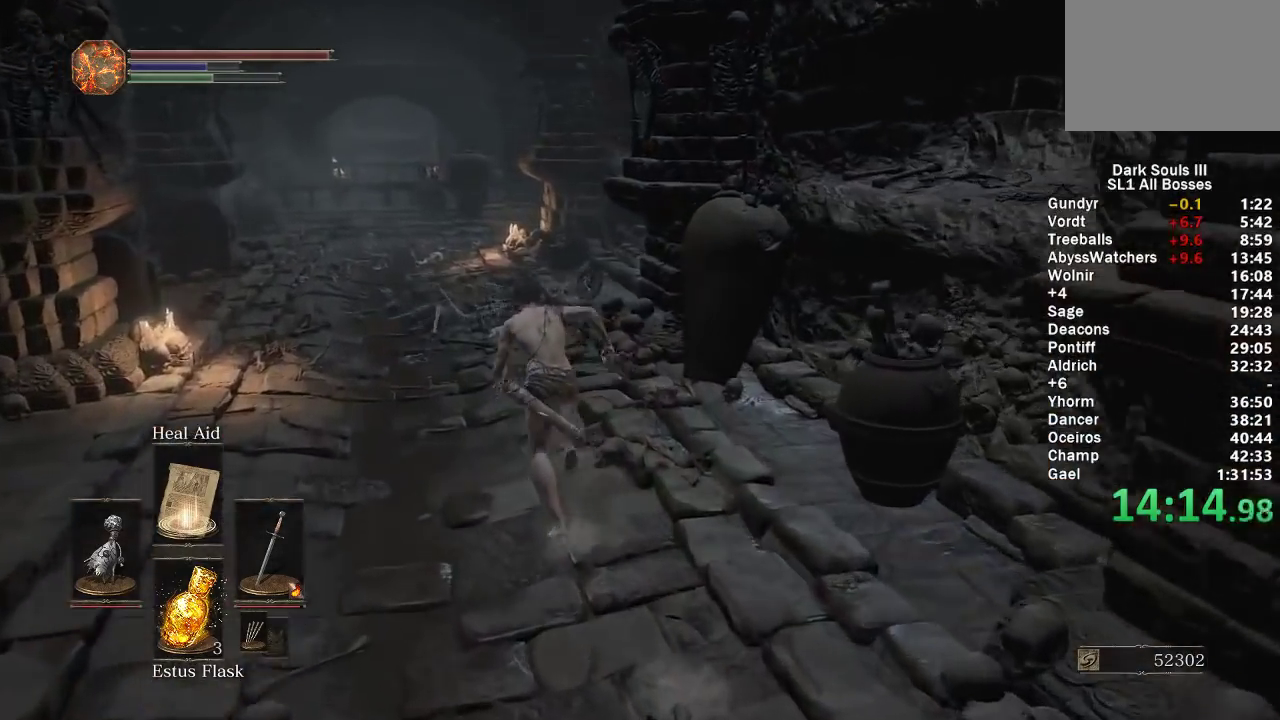
{"buttons": ["B"], "left_stick": "up-left", "right_stick": "down-right"}
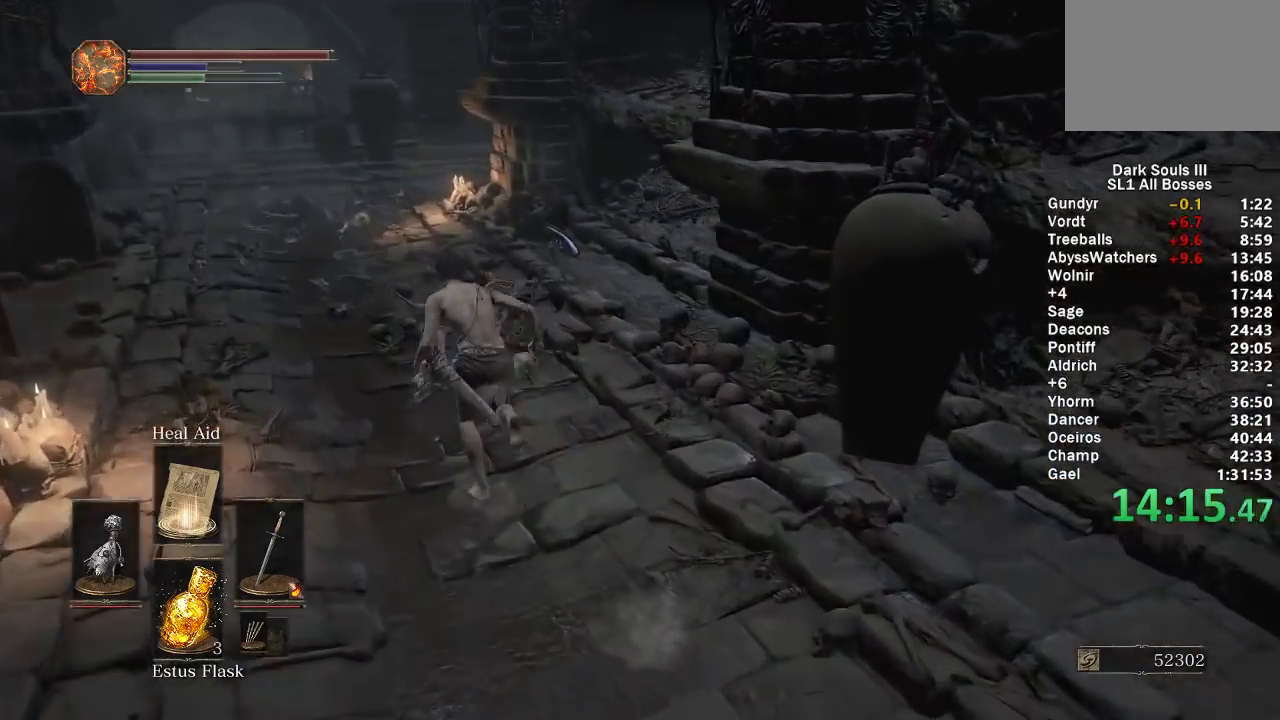
{"buttons": ["B"], "left_stick": "up-left", "right_stick": "down-right", "events": []}
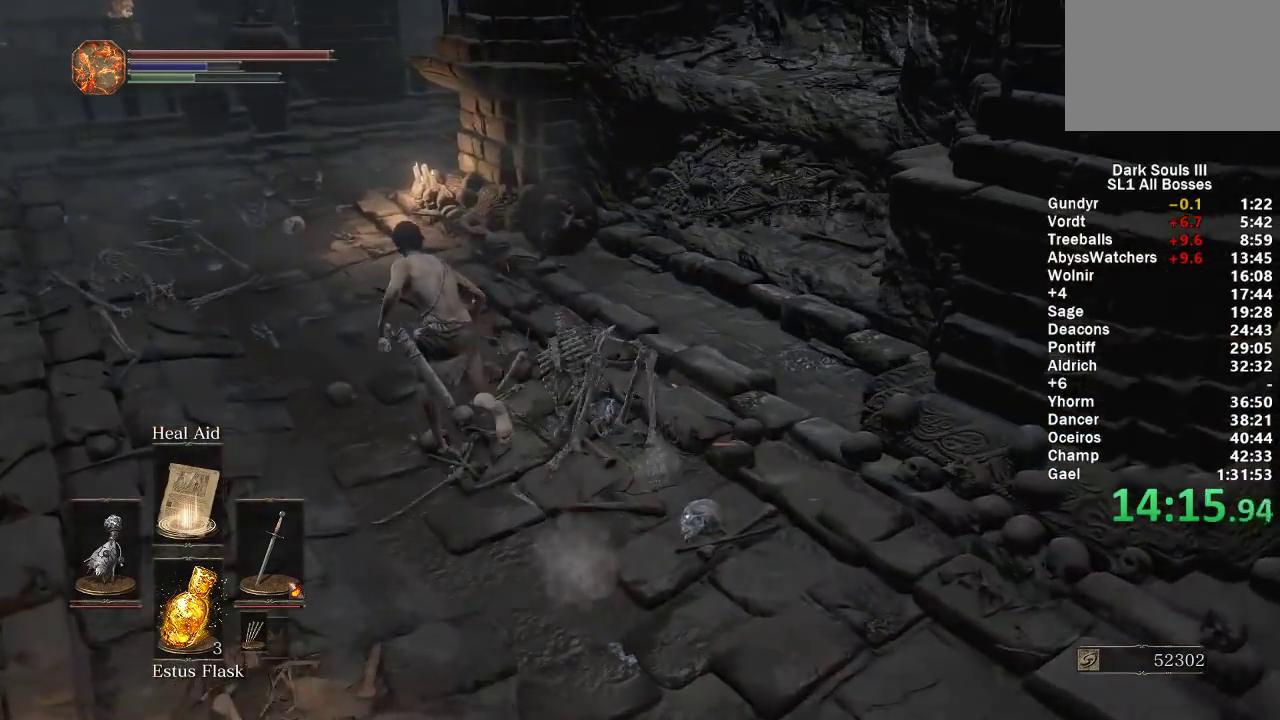
{"buttons": ["B"], "left_stick": "up-left", "right_stick": "down-right", "events": []}
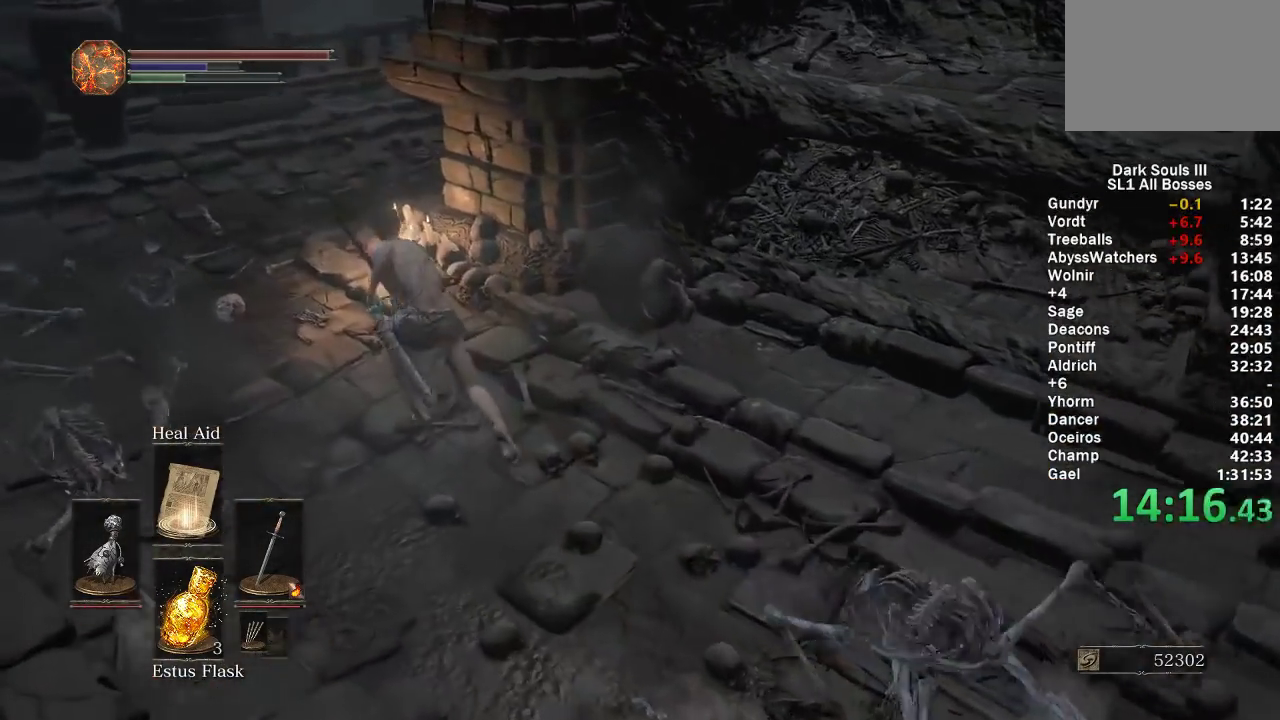
{"buttons": ["B", "Y"], "left_stick": "up", "right_stick": "center", "events": [[50, "right_stick", "right"], [333, "right_stick", "center"], [417, "Y", "down"], [467, "left_stick", "up"]]}
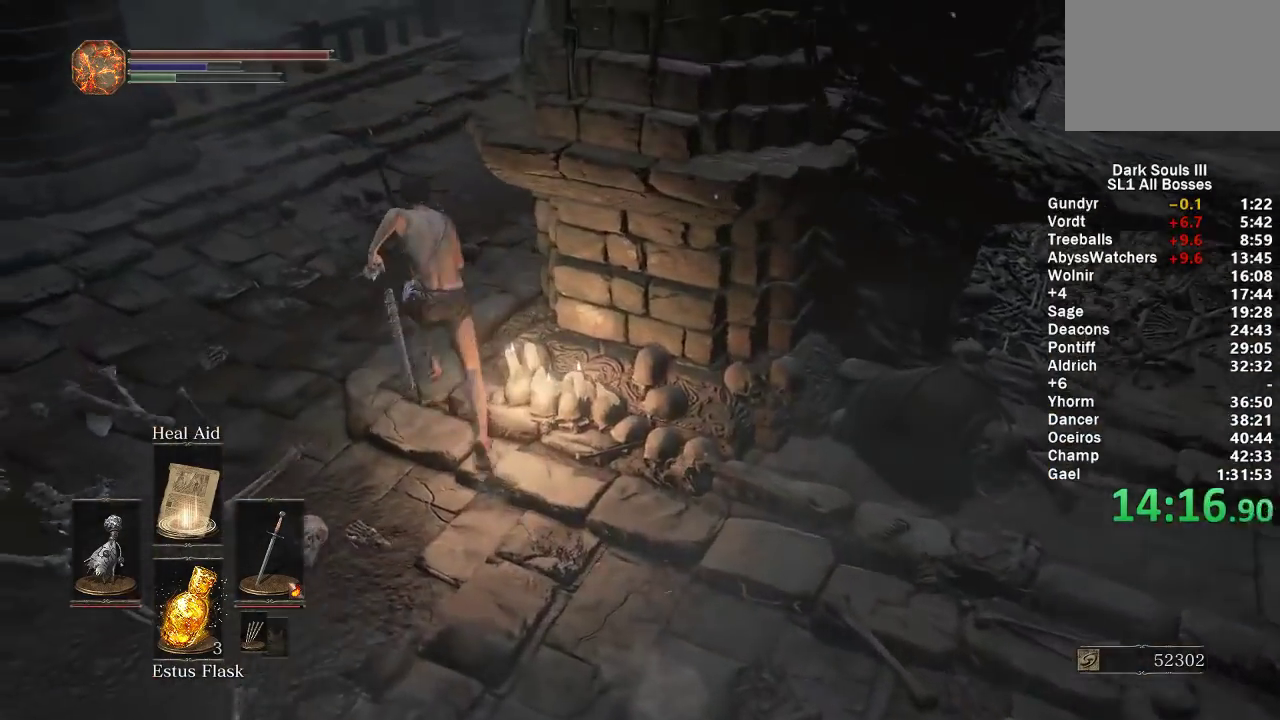
{"buttons": ["B"], "left_stick": "up", "right_stick": "right", "events": [[17, "Y", "up"], [200, "right_stick", "right"]]}
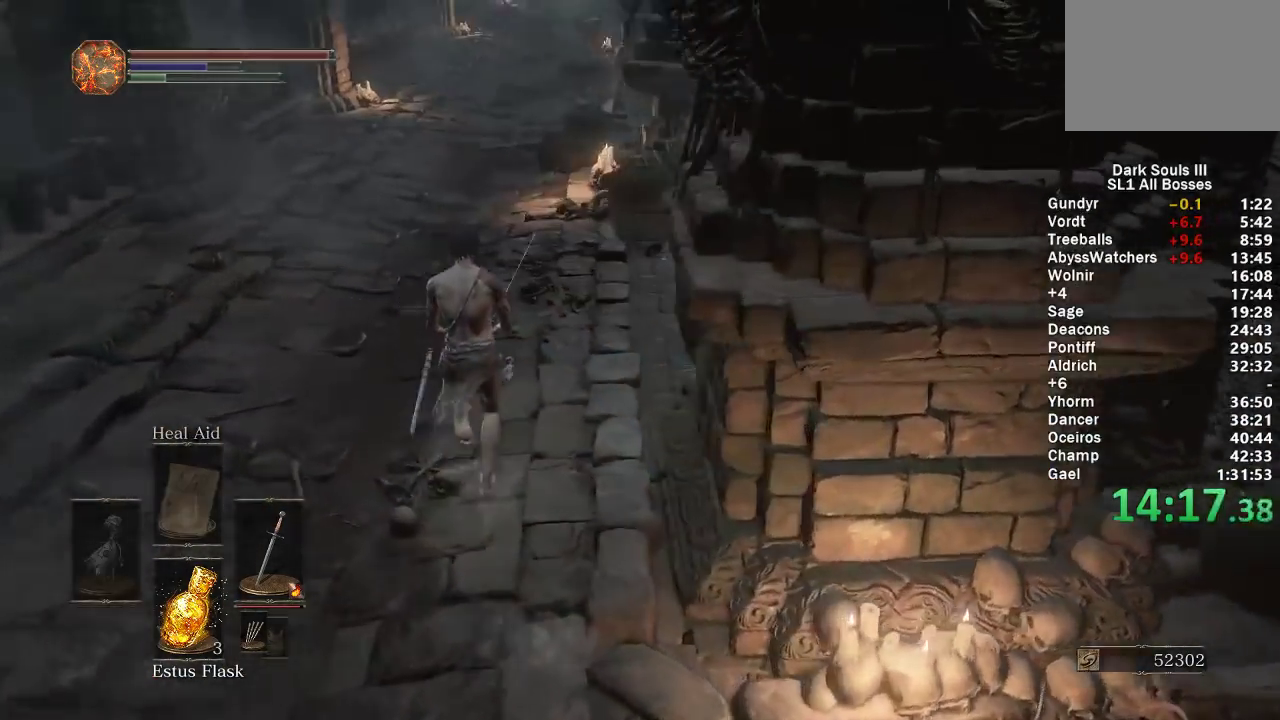
{"buttons": ["B"], "left_stick": "up-left", "right_stick": "right", "events": [[283, "left_stick", "up-left"]]}
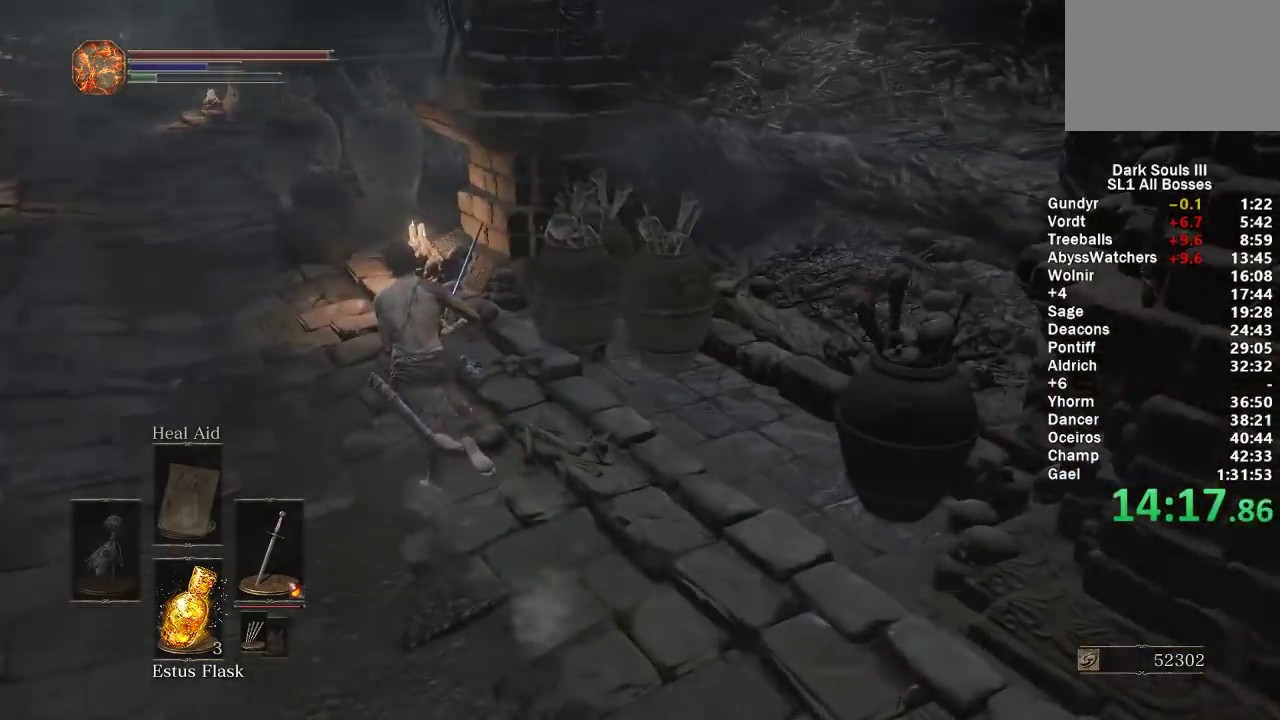
{"buttons": [], "left_stick": "up-left", "right_stick": "right", "events": [[183, "right_stick", "center"], [233, "B", "up"], [400, "right_stick", "right"]]}
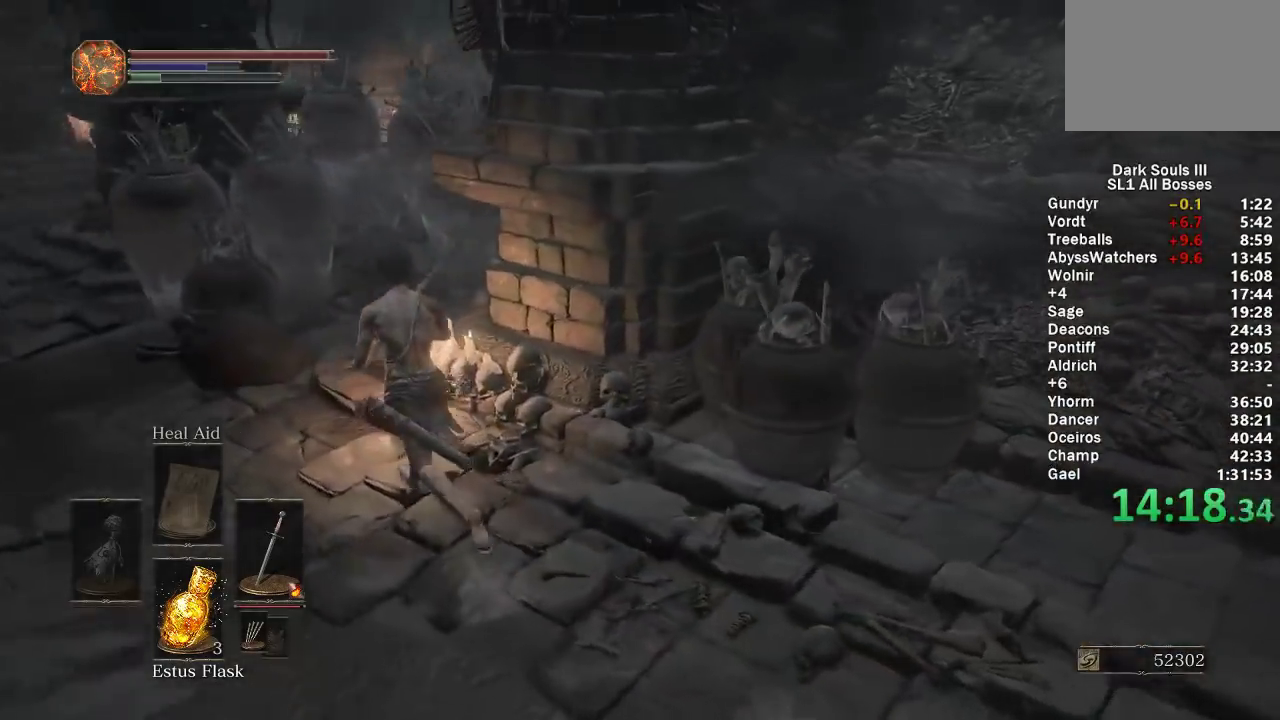
{"buttons": ["B"], "left_stick": "up-left", "right_stick": "center", "events": [[200, "right_stick", "down-right"], [250, "right_stick", "center"], [417, "B", "down"]]}
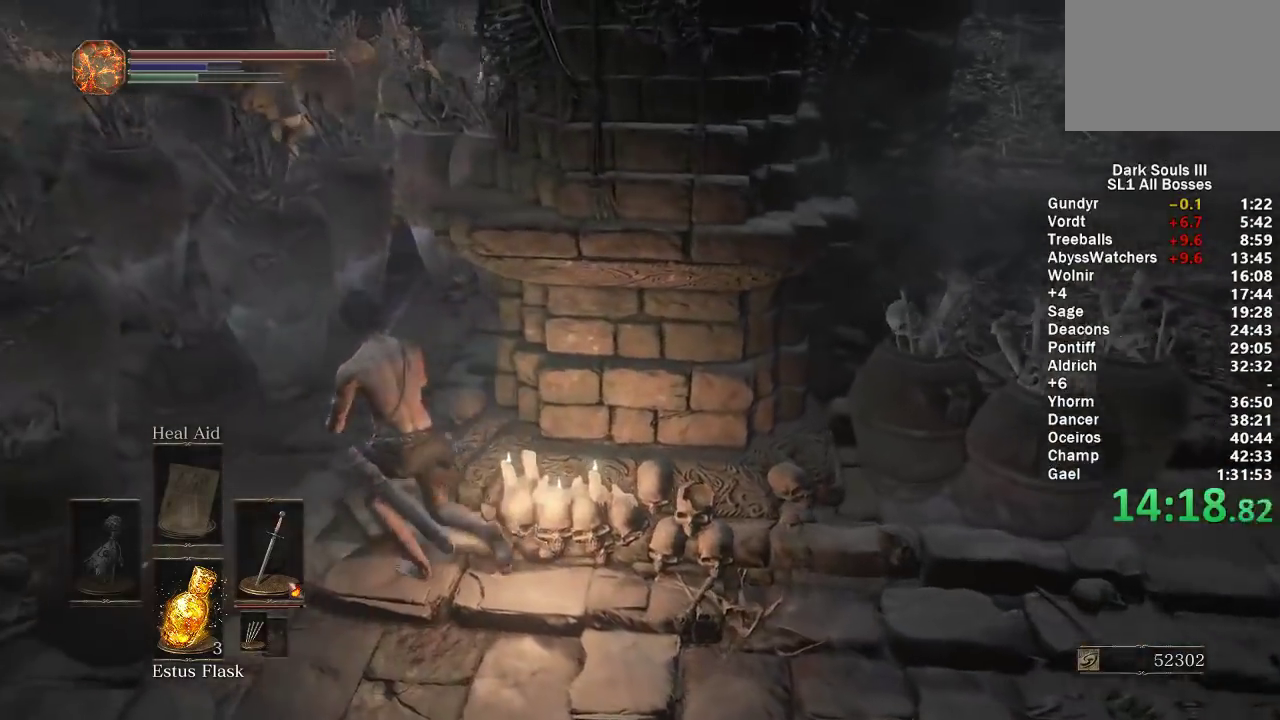
{"buttons": ["B"], "left_stick": "up", "right_stick": "center", "events": [[33, "left_stick", "up"], [83, "right_stick", "down-right"], [200, "right_stick", "center"]]}
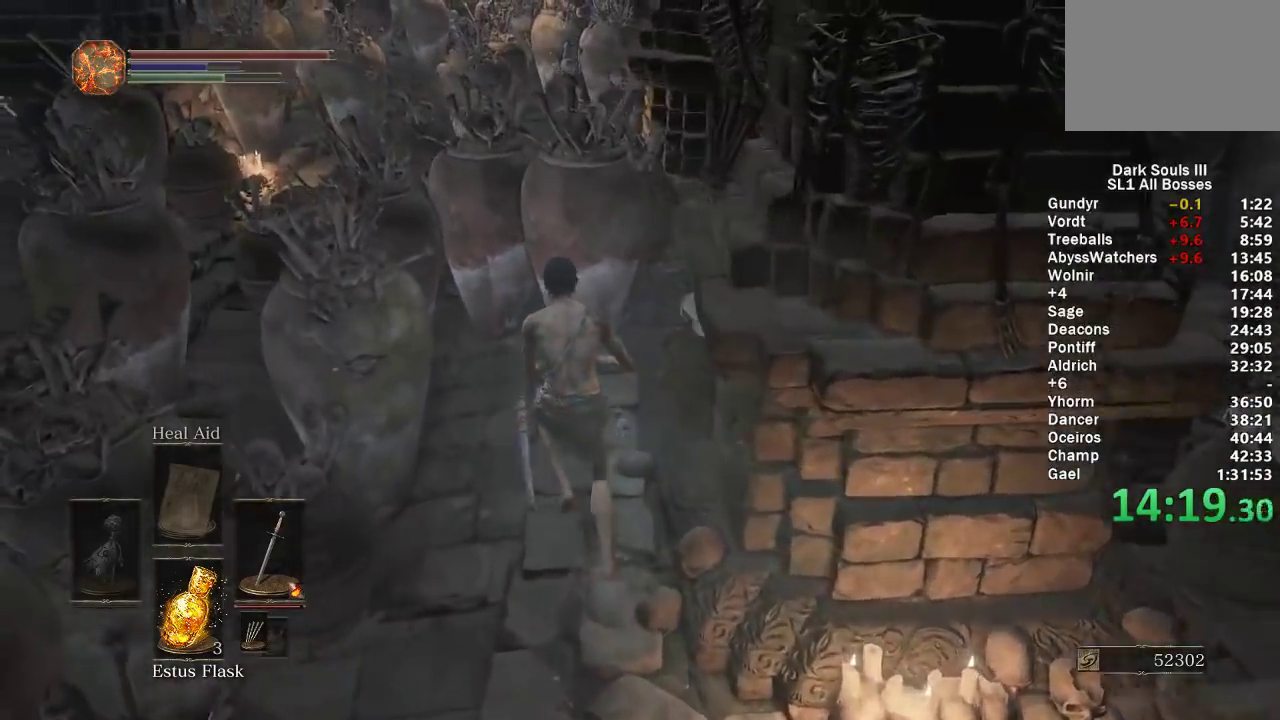
{"buttons": [], "left_stick": "up", "right_stick": "center", "events": [[150, "B", "up"], [250, "B", "down"], [317, "B", "up"]]}
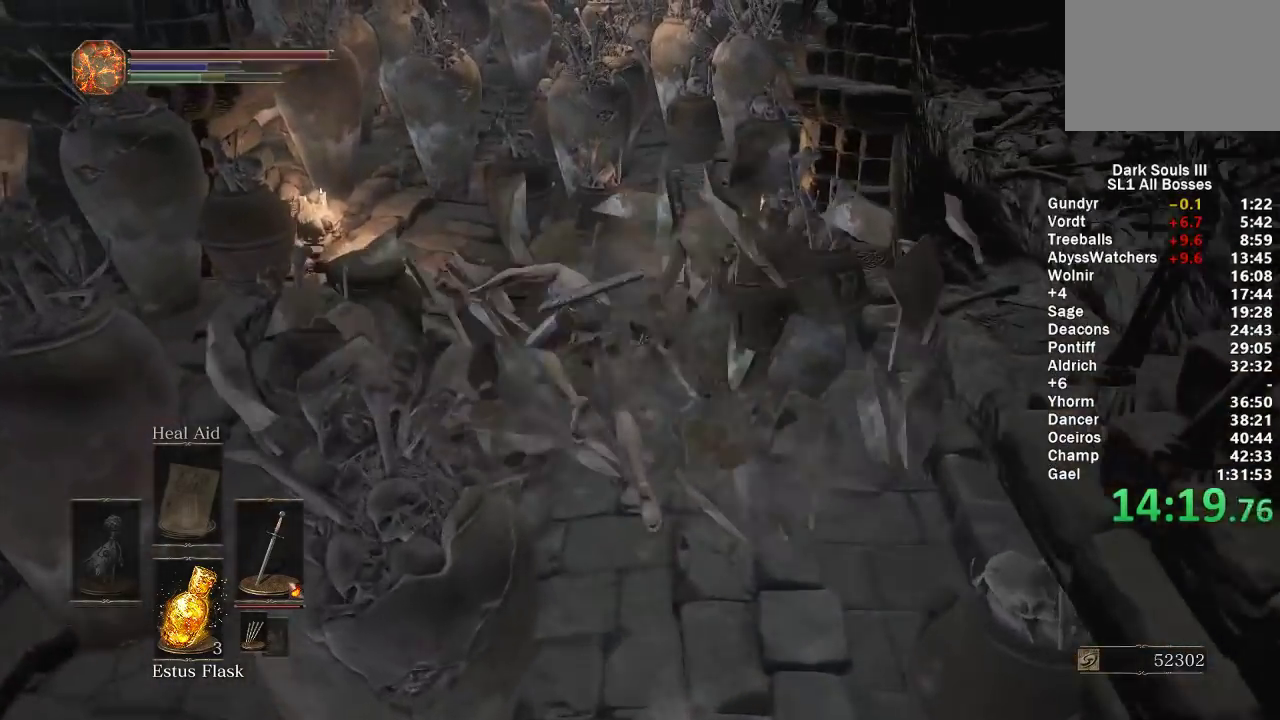
{"buttons": [], "left_stick": "up", "right_stick": "center", "events": [[333, "B", "down"], [400, "B", "up"]]}
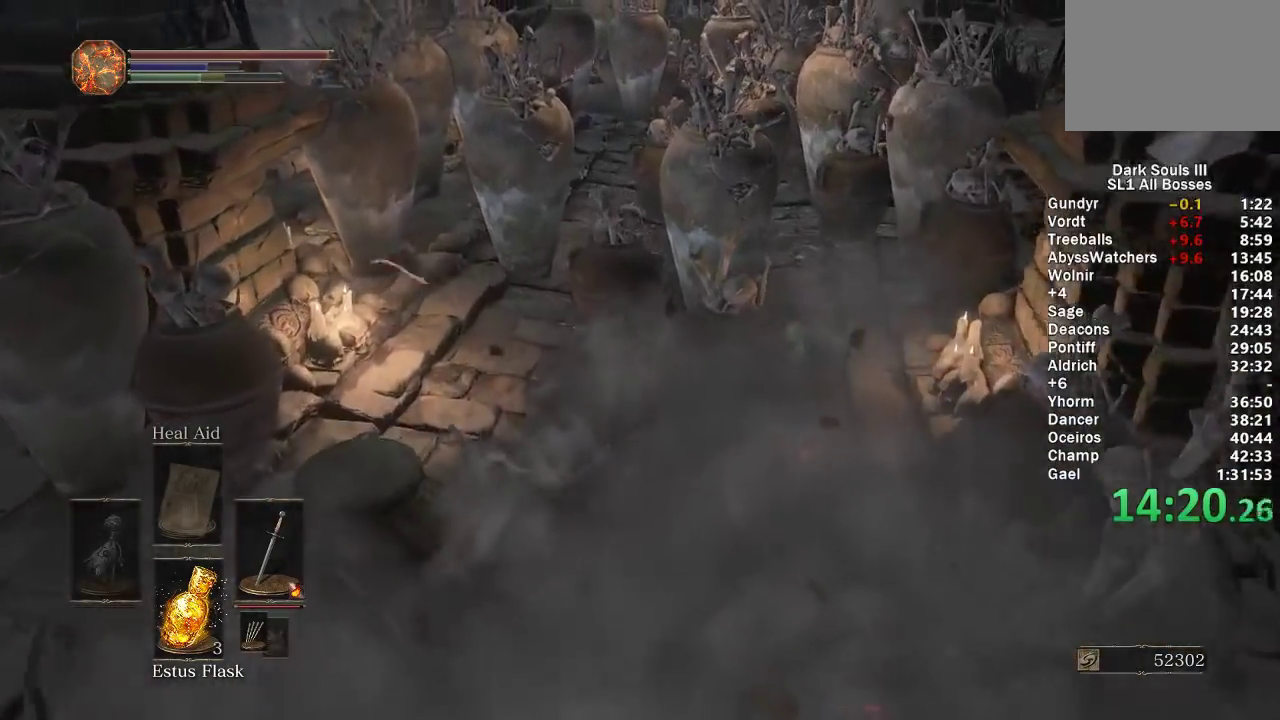
{"buttons": ["B"], "left_stick": "up", "right_stick": "center", "events": [[450, "B", "down"]]}
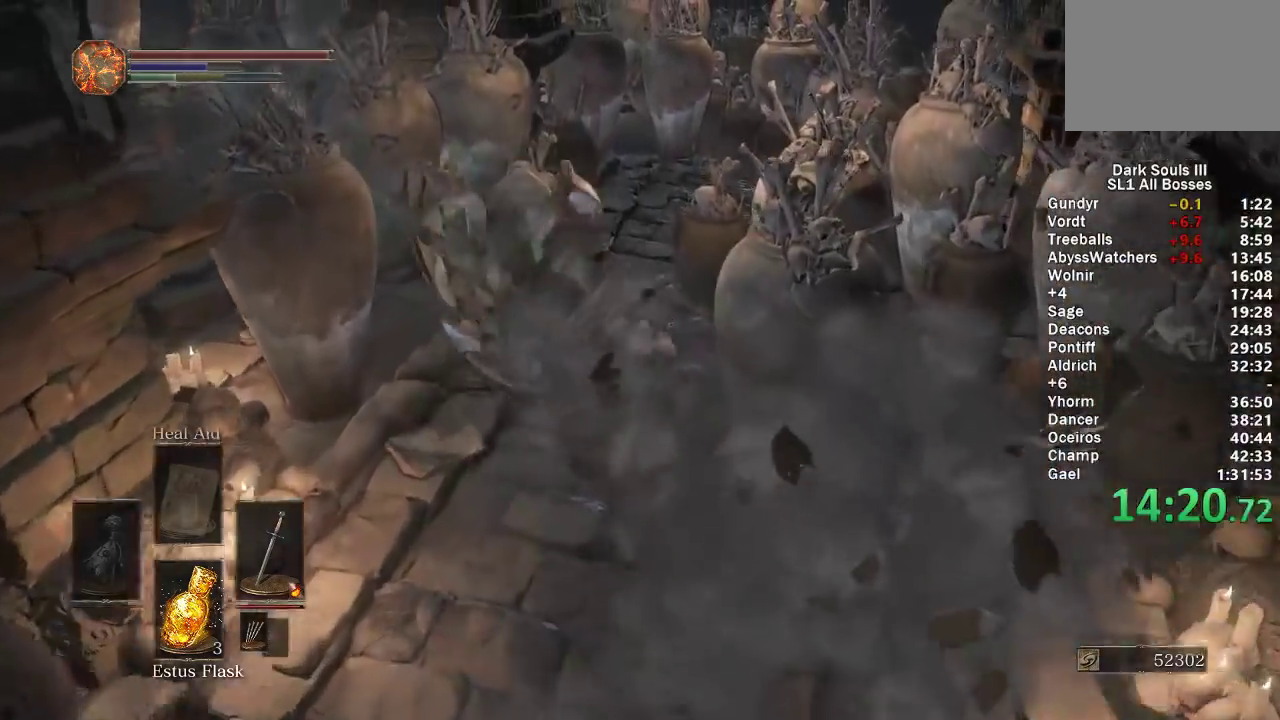
{"buttons": [], "left_stick": "up", "right_stick": "center", "events": [[17, "B", "up"]]}
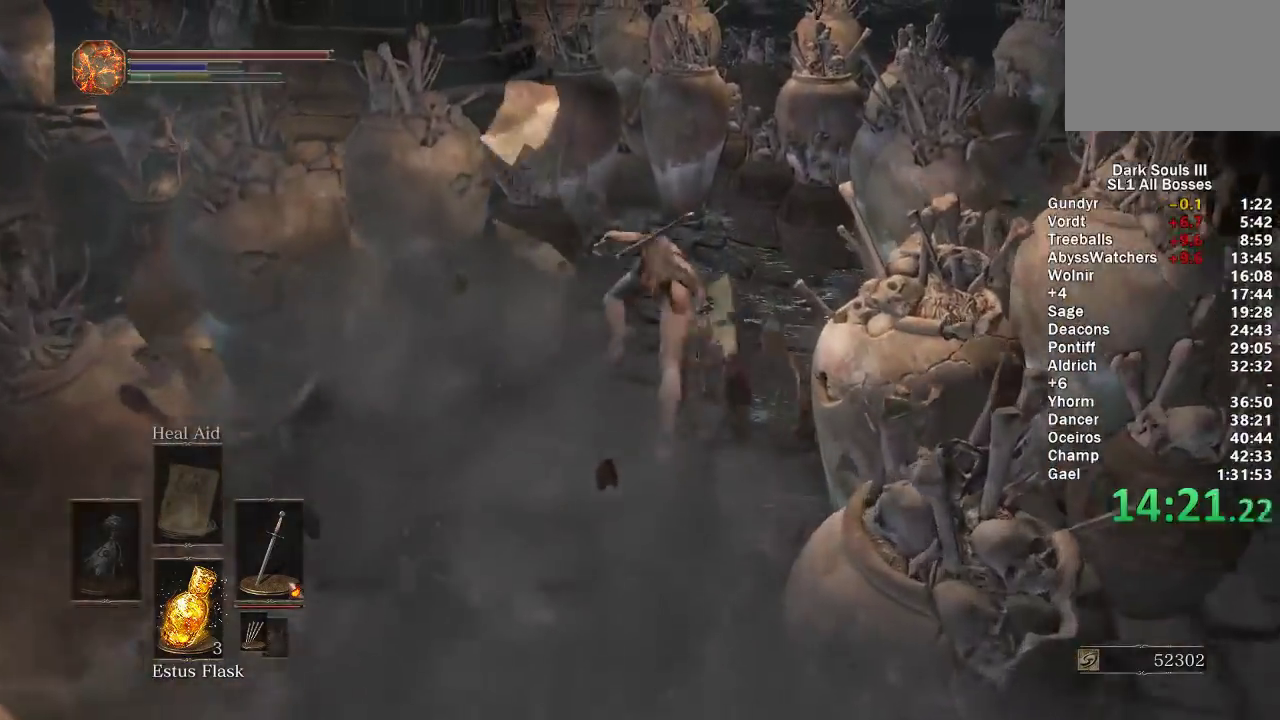
{"buttons": ["B"], "left_stick": "up", "right_stick": "down-left", "events": [[100, "right_stick", "left"], [150, "right_stick", "center"], [267, "B", "down"], [467, "right_stick", "down-left"]]}
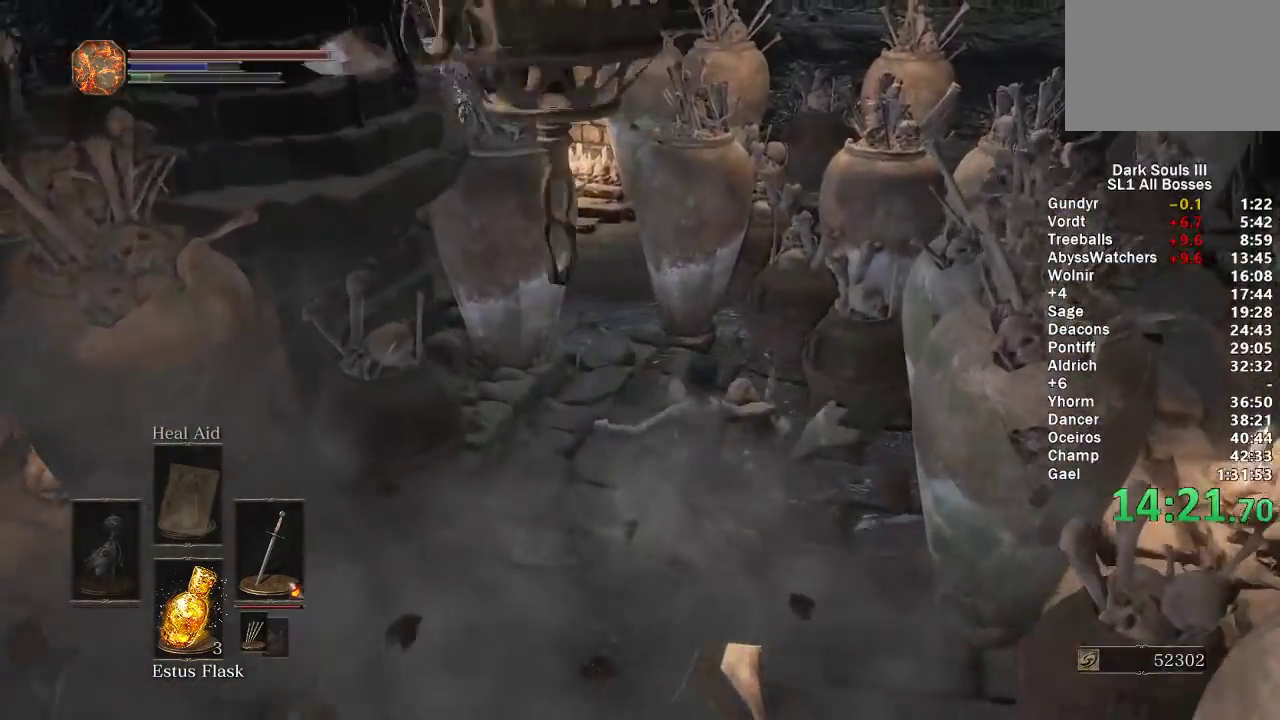
{"buttons": ["B"], "left_stick": "up", "right_stick": "down-left", "events": [[150, "right_stick", "center"], [383, "right_stick", "down-left"]]}
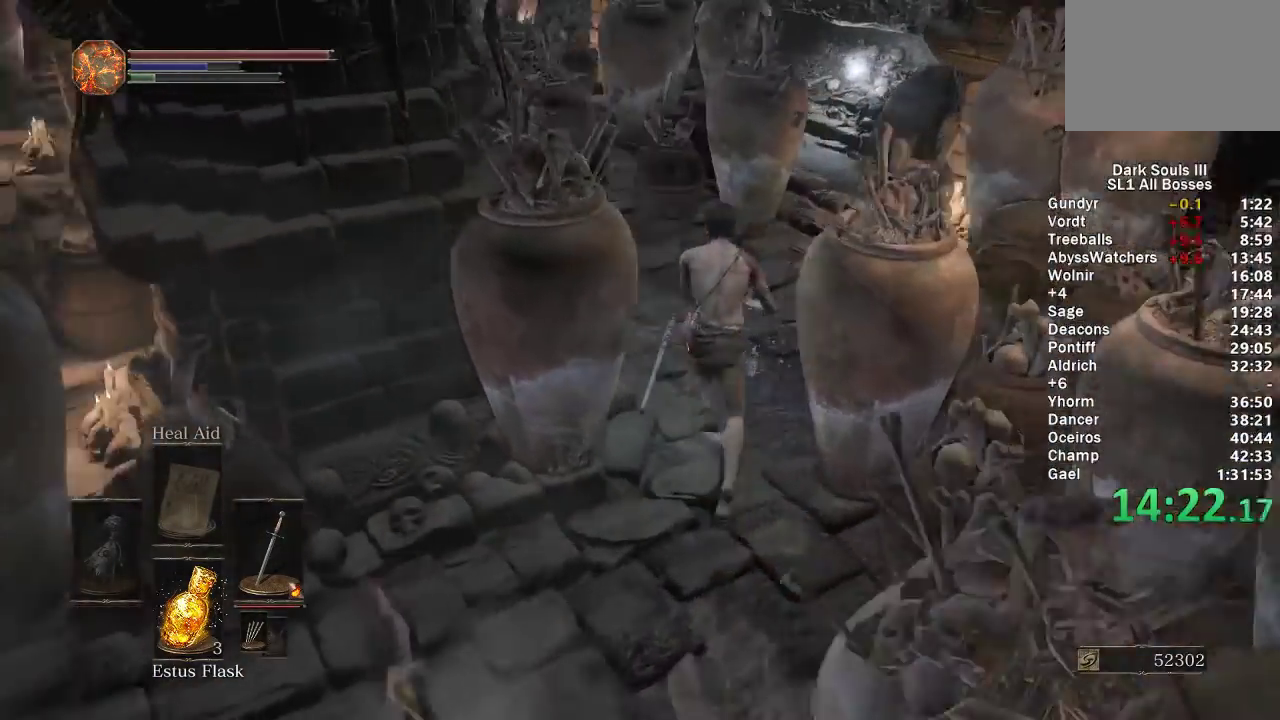
{"buttons": ["B"], "left_stick": "up-right", "right_stick": "down-left", "events": [[17, "right_stick", "center"], [167, "left_stick", "up-right"], [500, "right_stick", "down-left"]]}
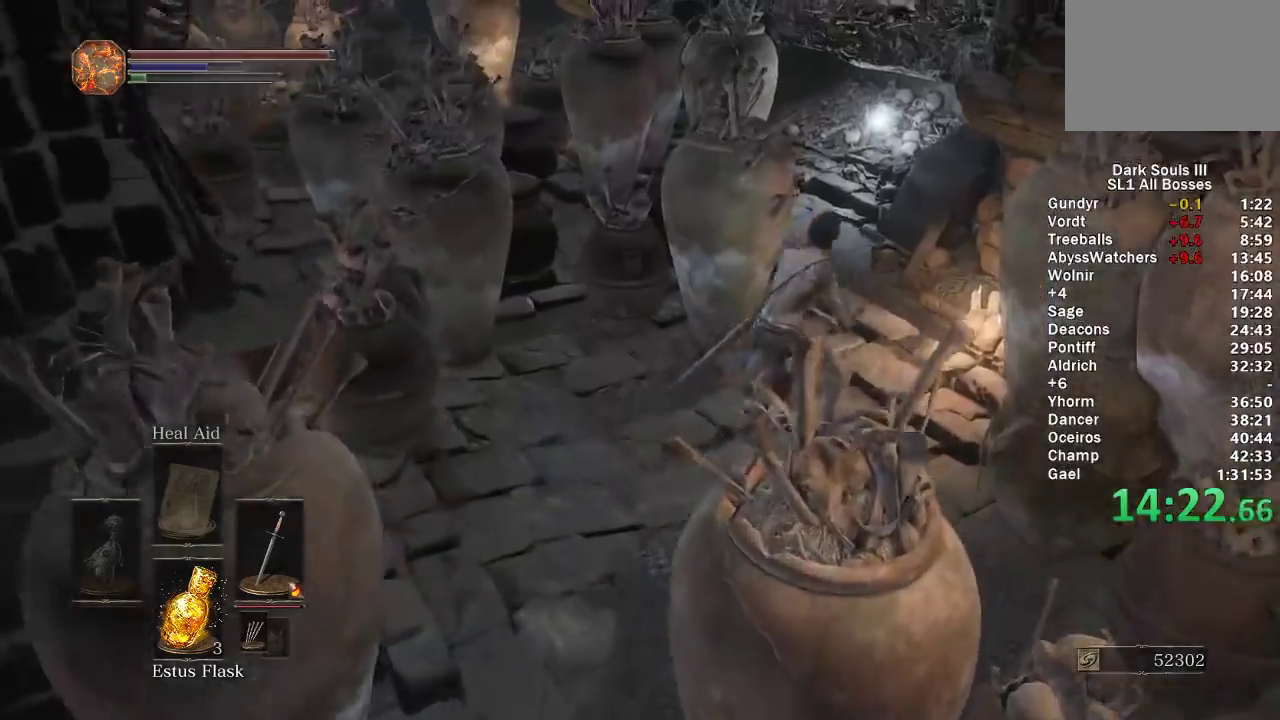
{"buttons": ["A", "B"], "left_stick": "right", "right_stick": "center", "events": [[67, "right_stick", "left"], [383, "left_stick", "right"], [417, "right_stick", "center"], [483, "A", "down"]]}
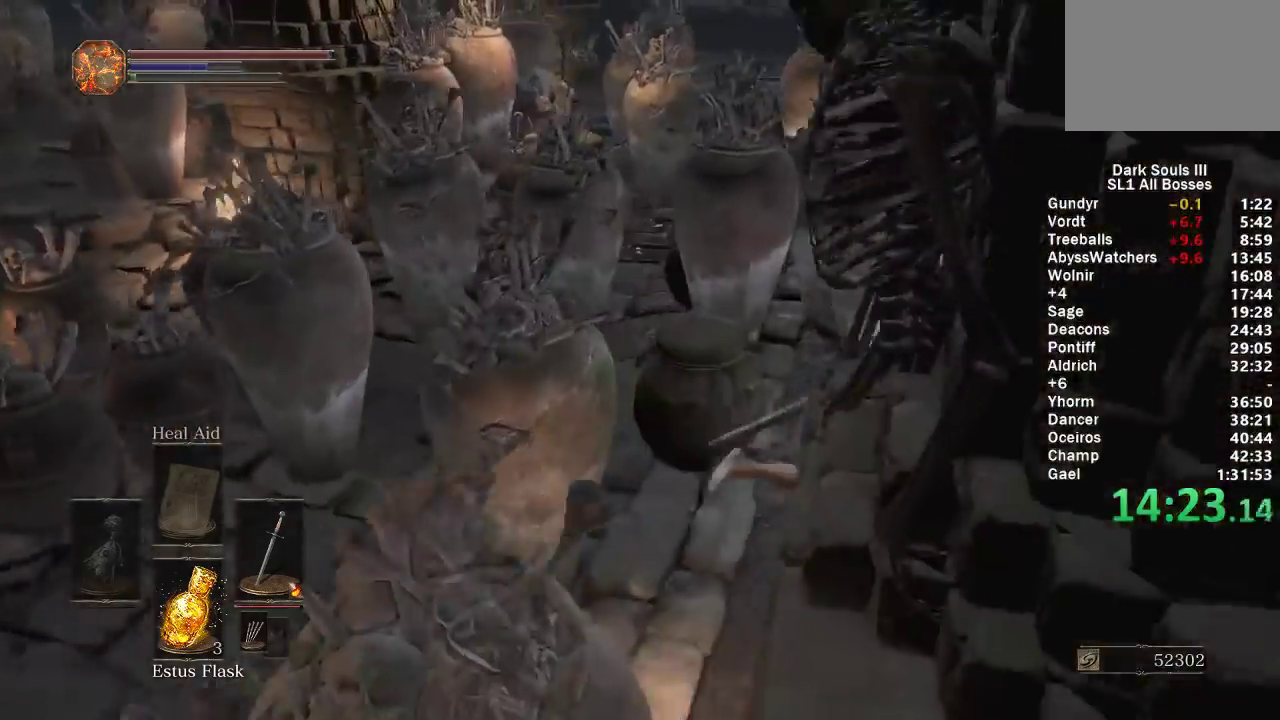
{"buttons": [], "left_stick": "center", "right_stick": "left", "events": [[83, "A", "up"], [133, "left_stick", "center"], [167, "A", "down"], [233, "A", "up"], [267, "B", "up"], [333, "right_stick", "left"]]}